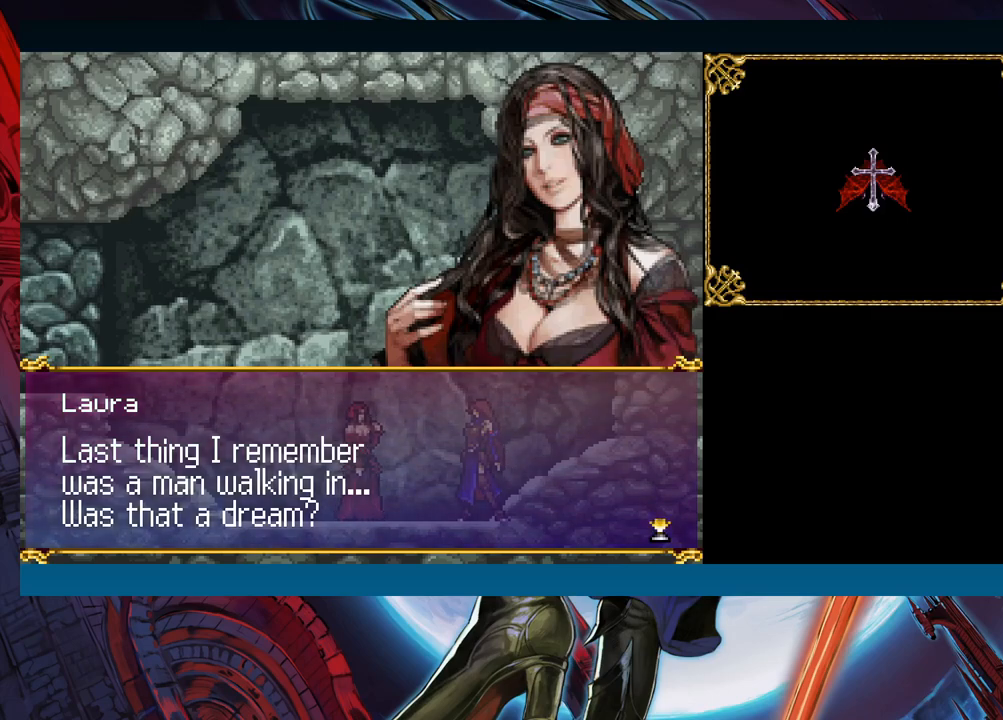
Gameplay with a controller (Xbox layout); each line is a JSON object with the inputs held at the frame after it. "events" lists button and stick changes between this image and that frame as [ms after this image, input, new state], when the widget could be followed in between. Not read: L2 L3 R2 R3 right_stick.
{"buttons": [], "left_stick": "center", "events": [[217, "A", "down"], [283, "A", "up"]]}
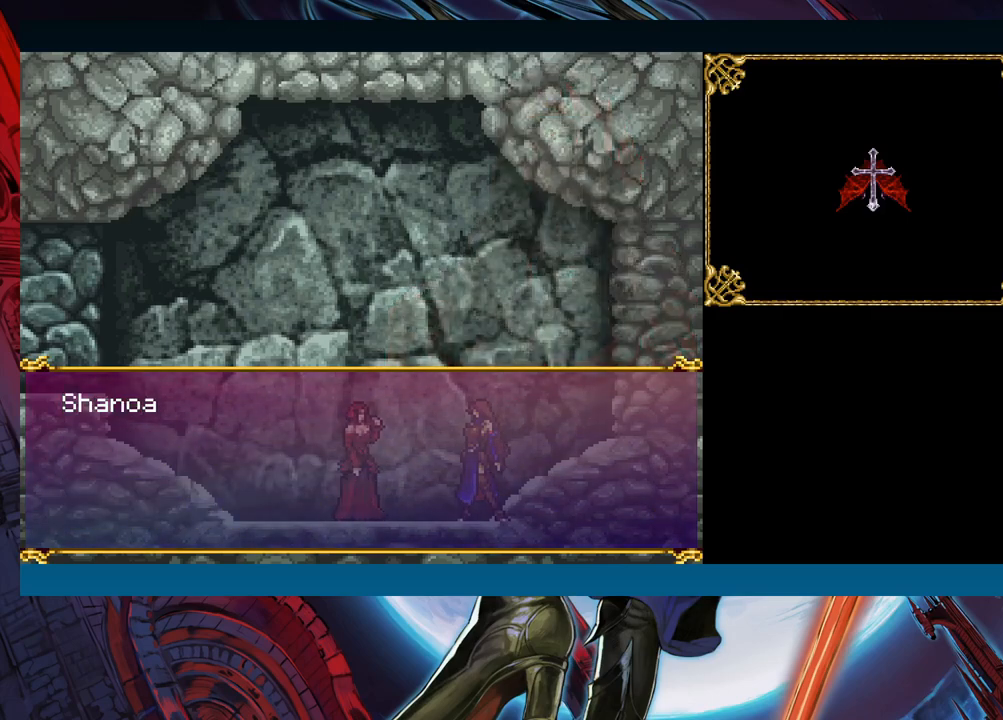
{"buttons": [], "left_stick": "center", "events": []}
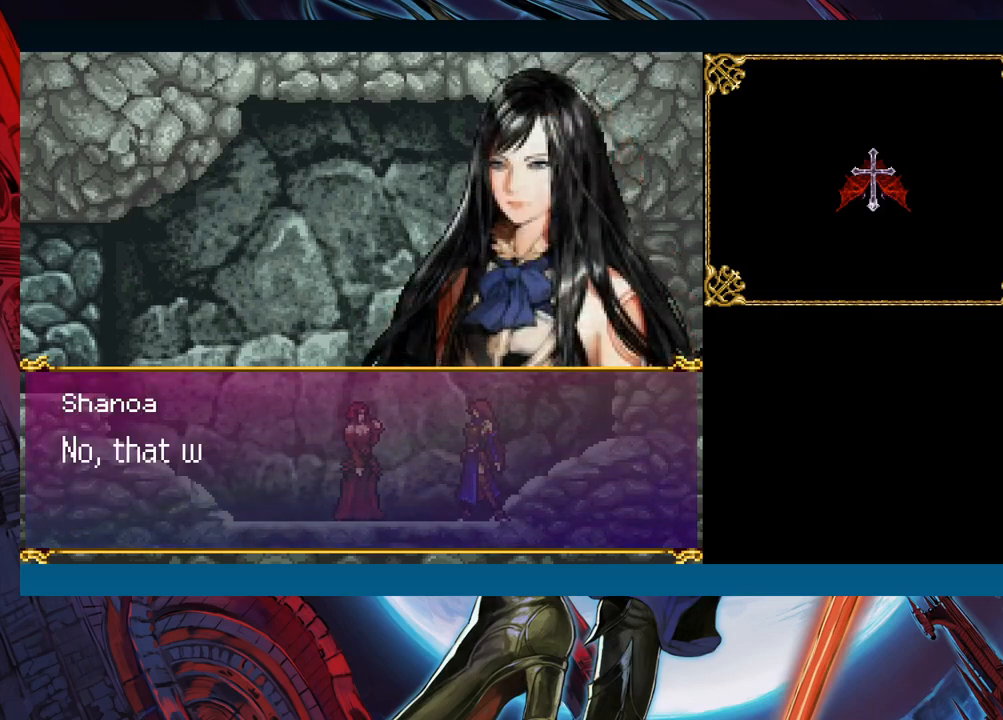
{"buttons": [], "left_stick": "center", "events": []}
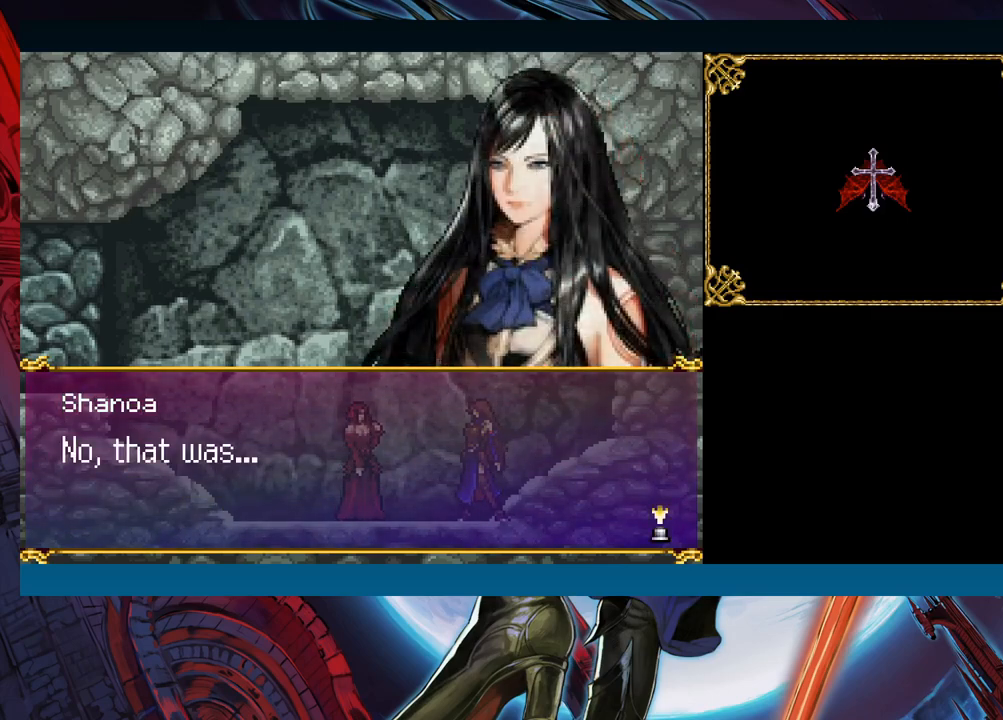
{"buttons": [], "left_stick": "center", "events": []}
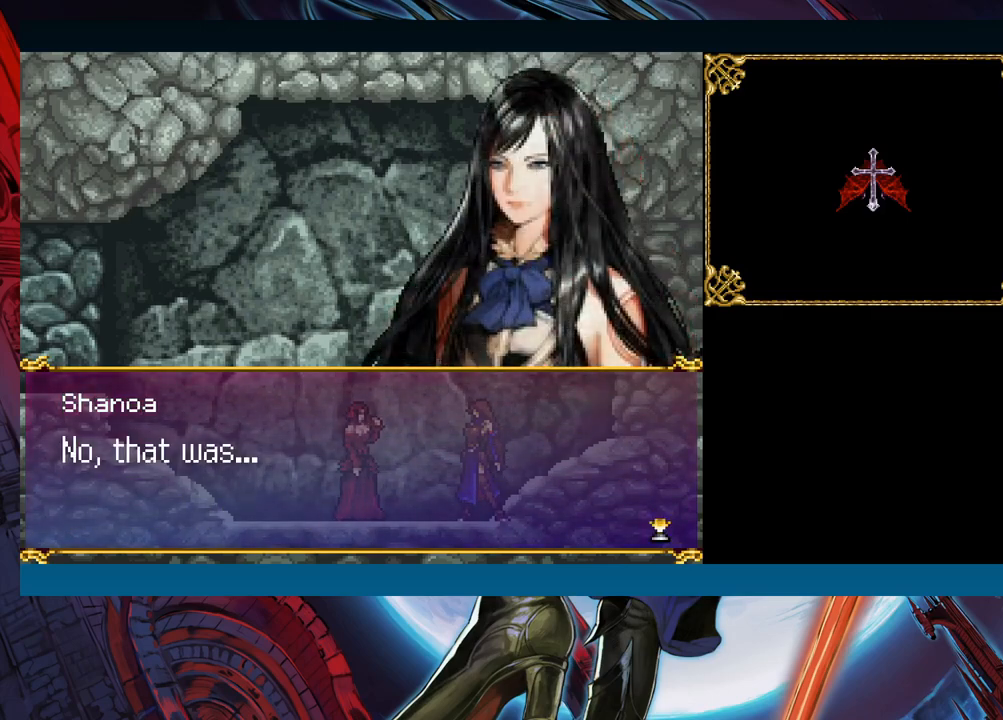
{"buttons": [], "left_stick": "center", "events": [[133, "A", "down"], [217, "A", "up"]]}
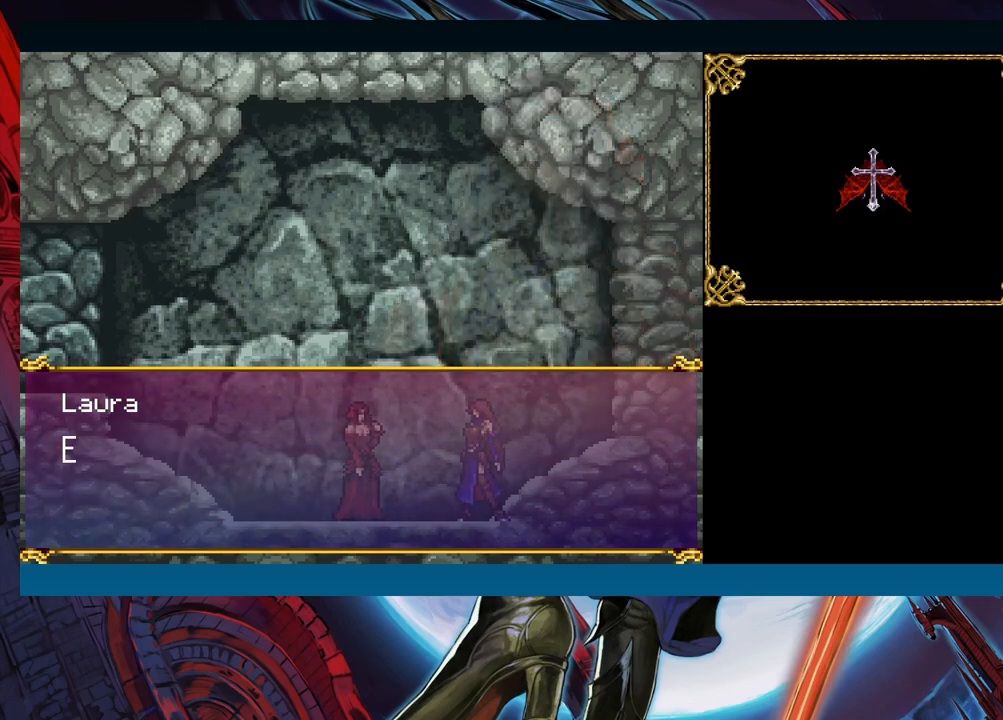
{"buttons": [], "left_stick": "center", "events": []}
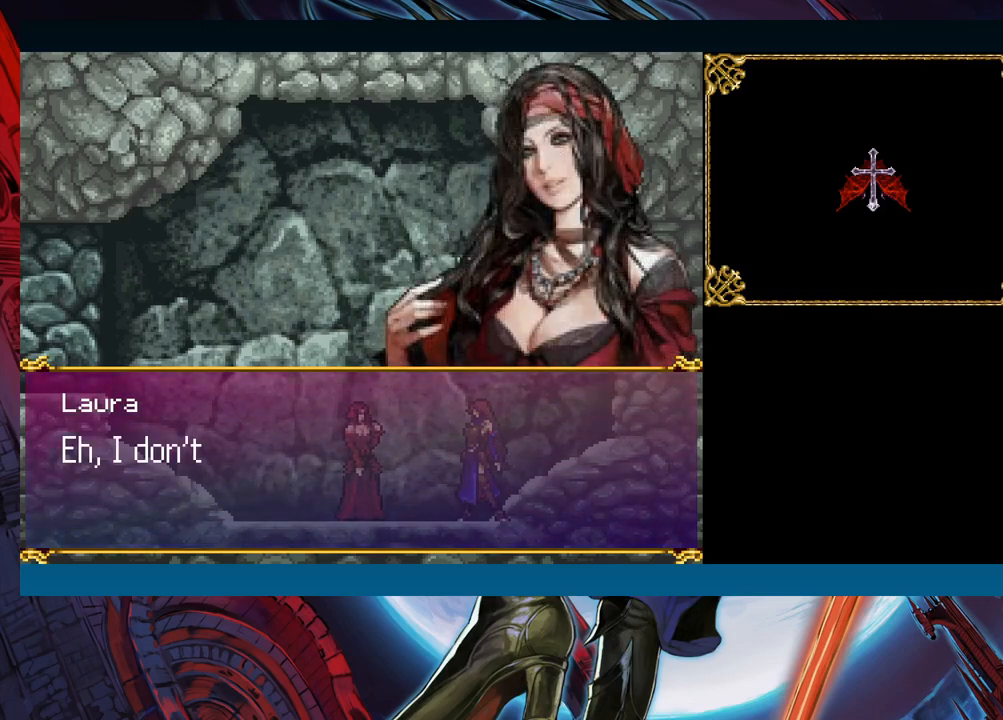
{"buttons": [], "left_stick": "center", "events": []}
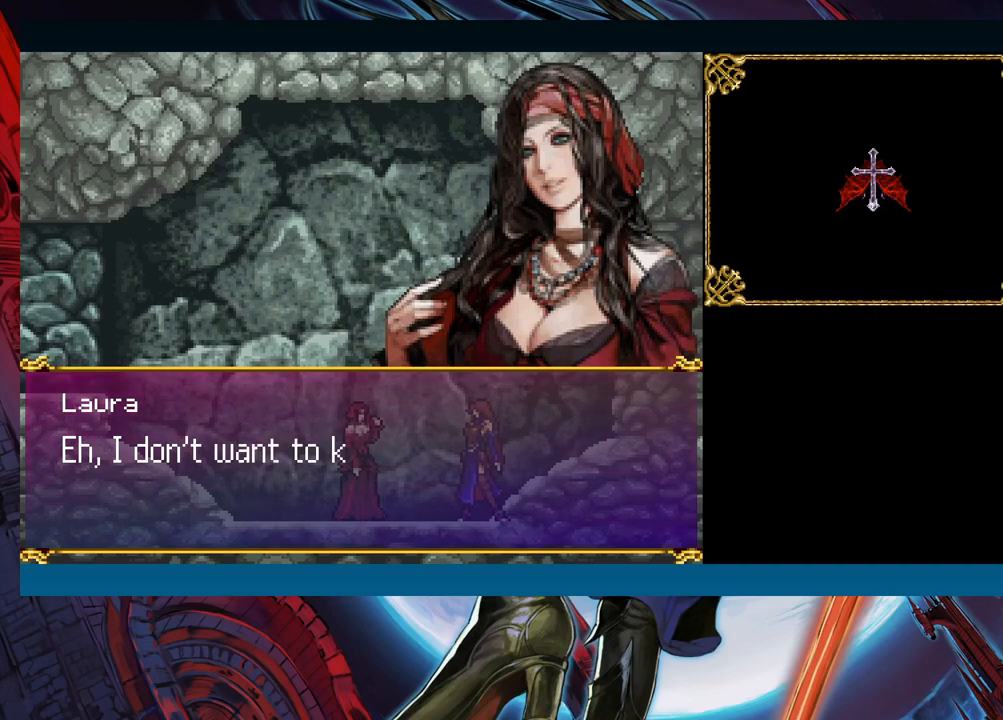
{"buttons": [], "left_stick": "center", "events": []}
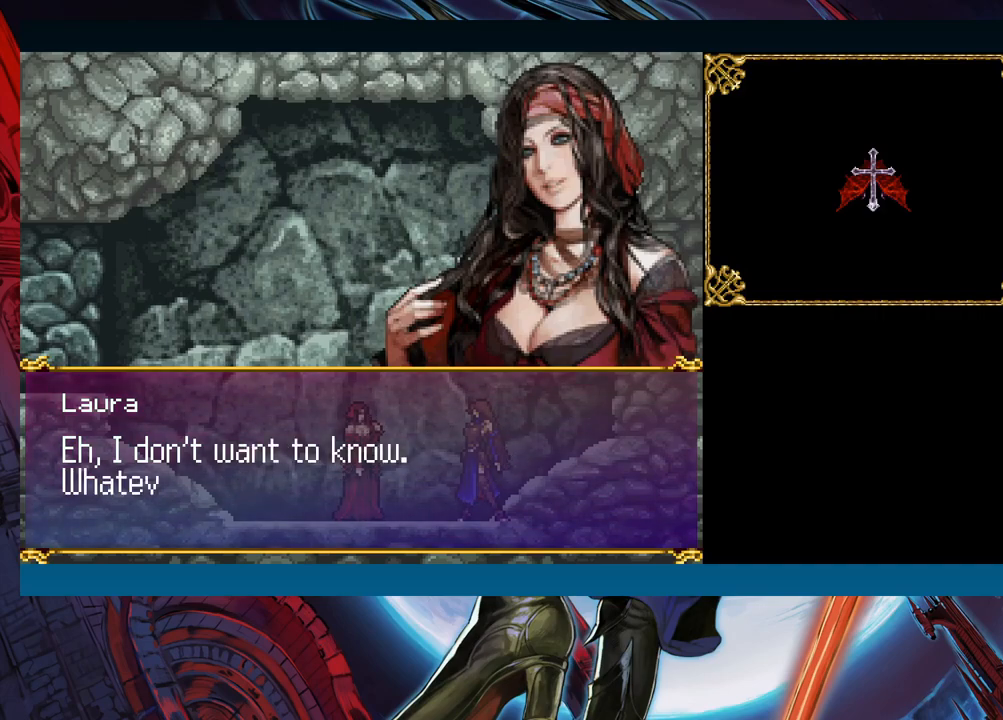
{"buttons": [], "left_stick": "center", "events": []}
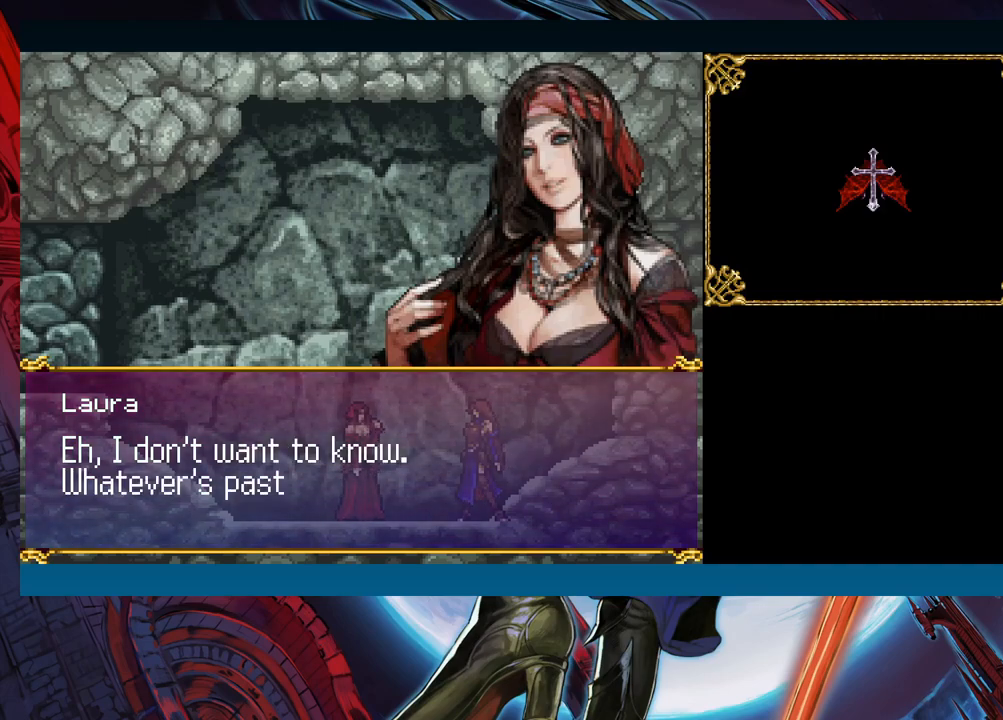
{"buttons": [], "left_stick": "center", "events": []}
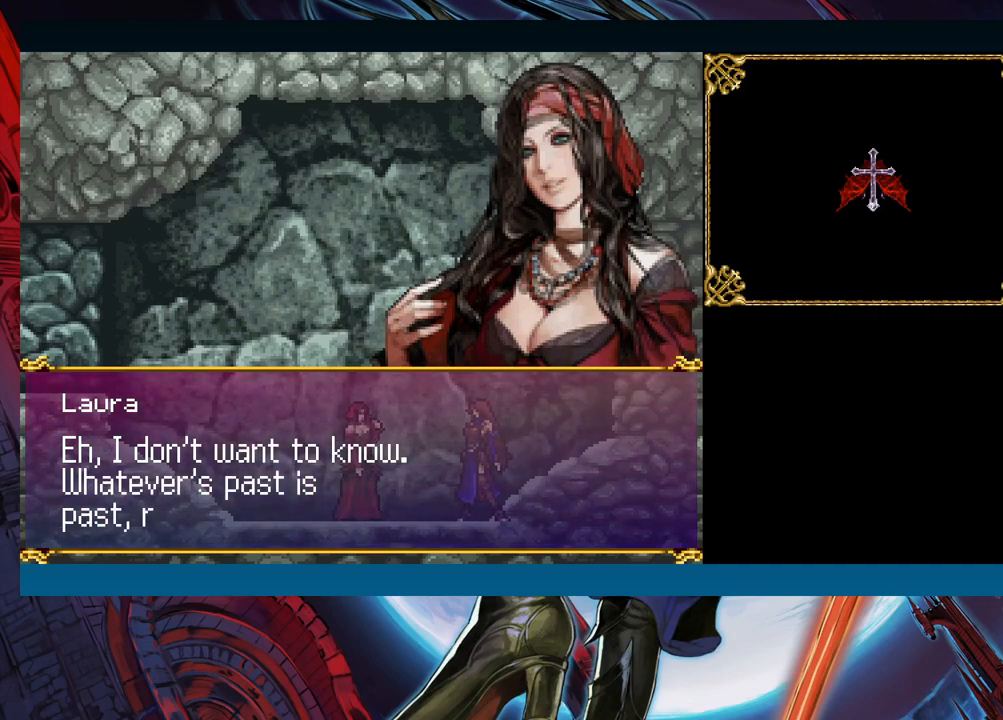
{"buttons": [], "left_stick": "center", "events": []}
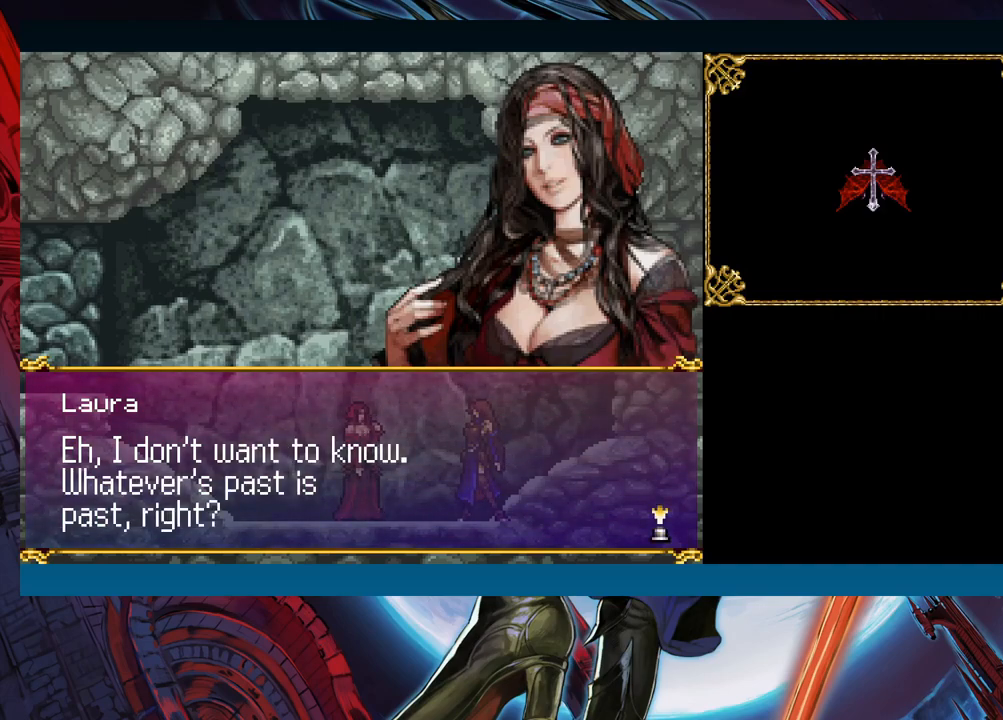
{"buttons": [], "left_stick": "center", "events": []}
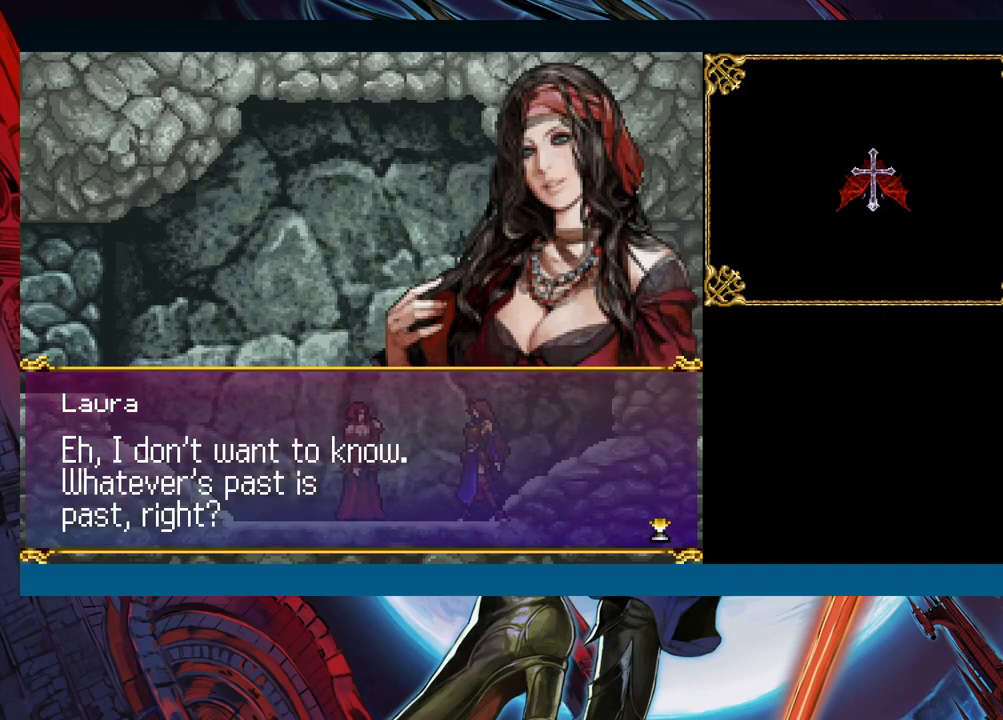
{"buttons": [], "left_stick": "center", "events": []}
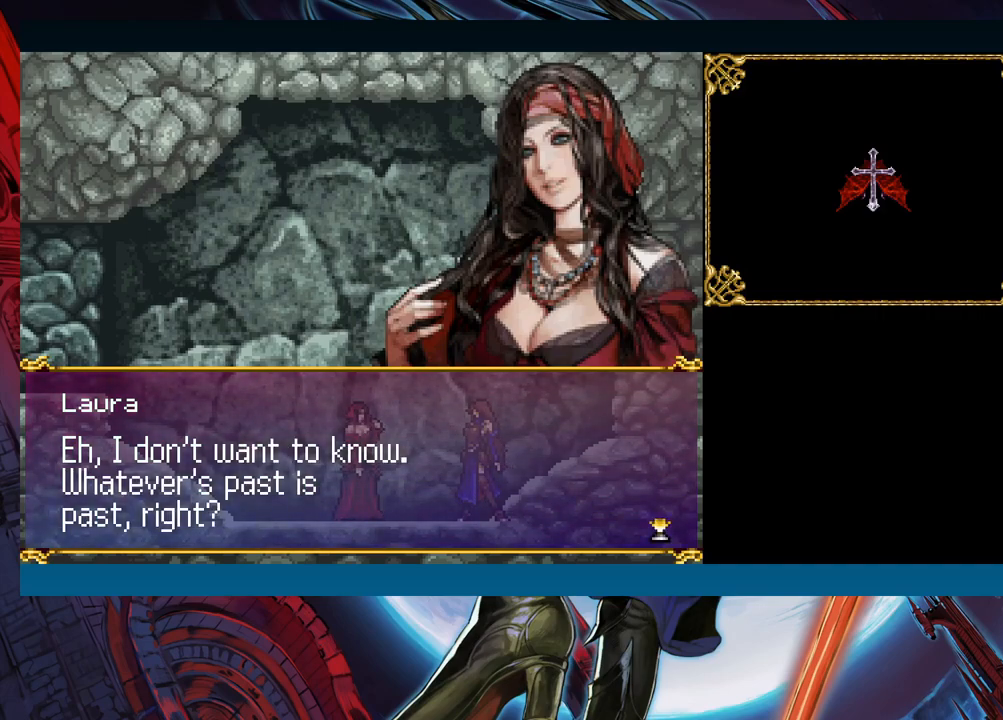
{"buttons": [], "left_stick": "center", "events": []}
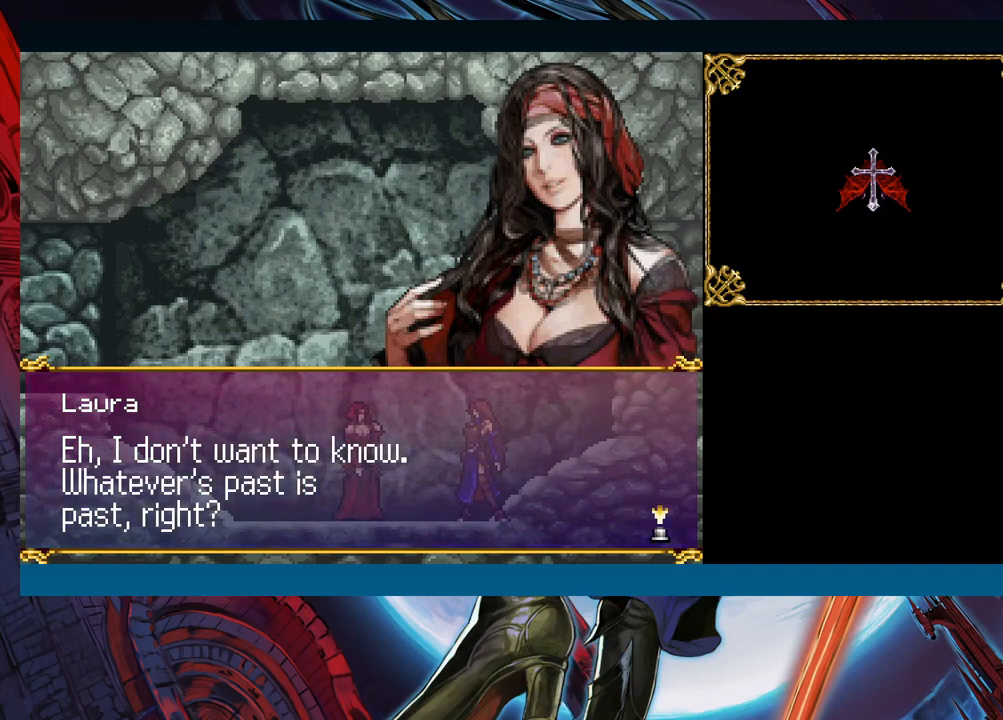
{"buttons": [], "left_stick": "center", "events": []}
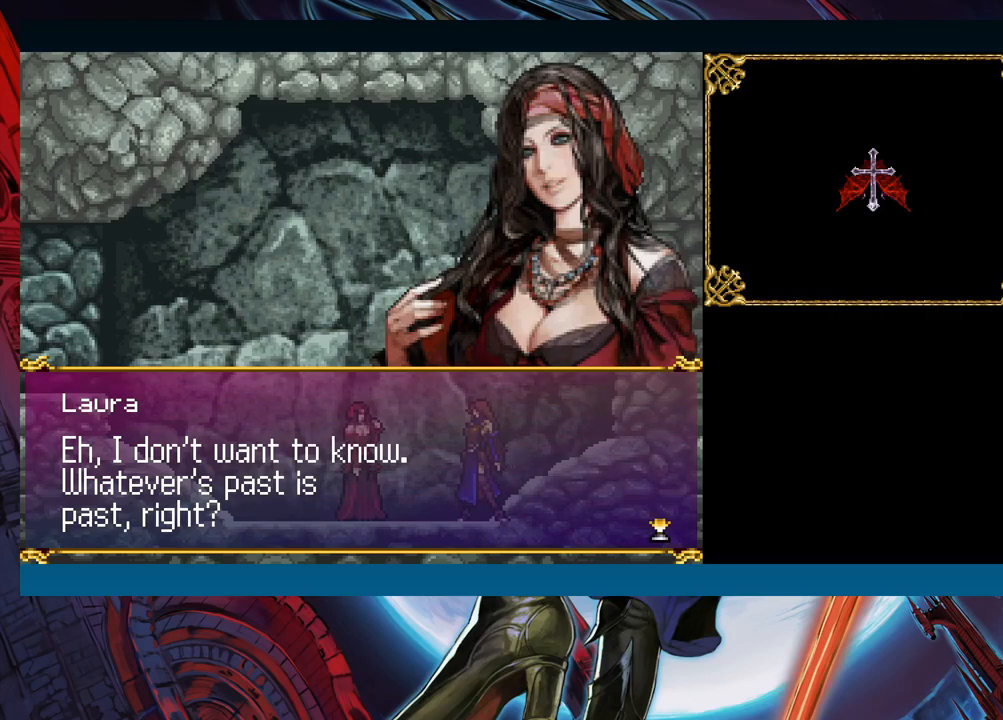
{"buttons": ["A"], "left_stick": "center", "events": [[367, "A", "down"]]}
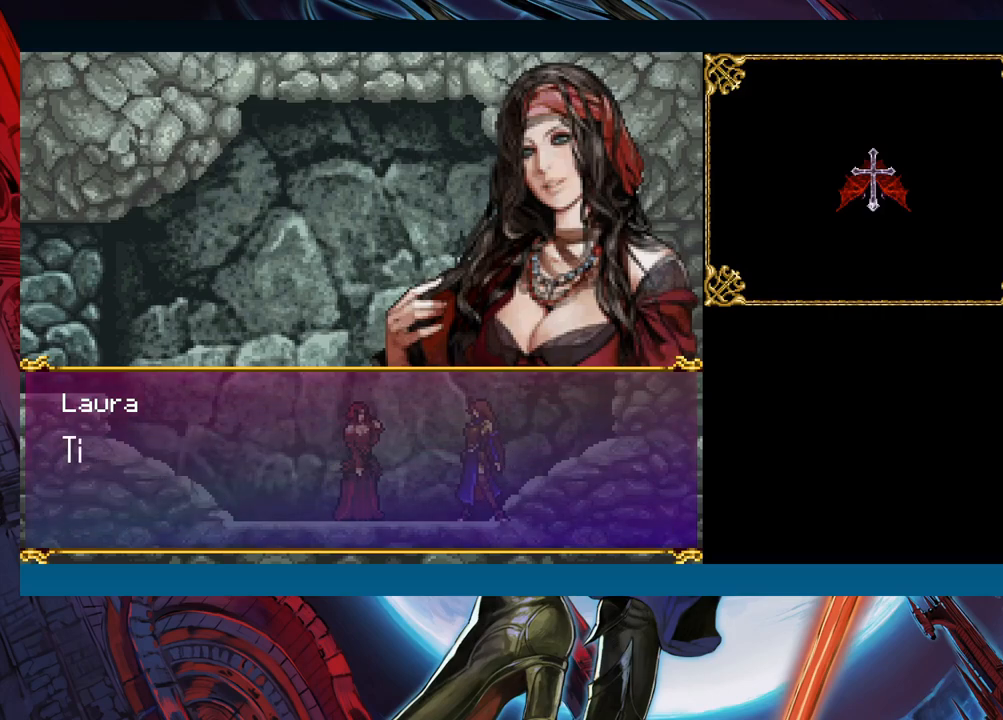
{"buttons": [], "left_stick": "center", "events": [[117, "A", "up"]]}
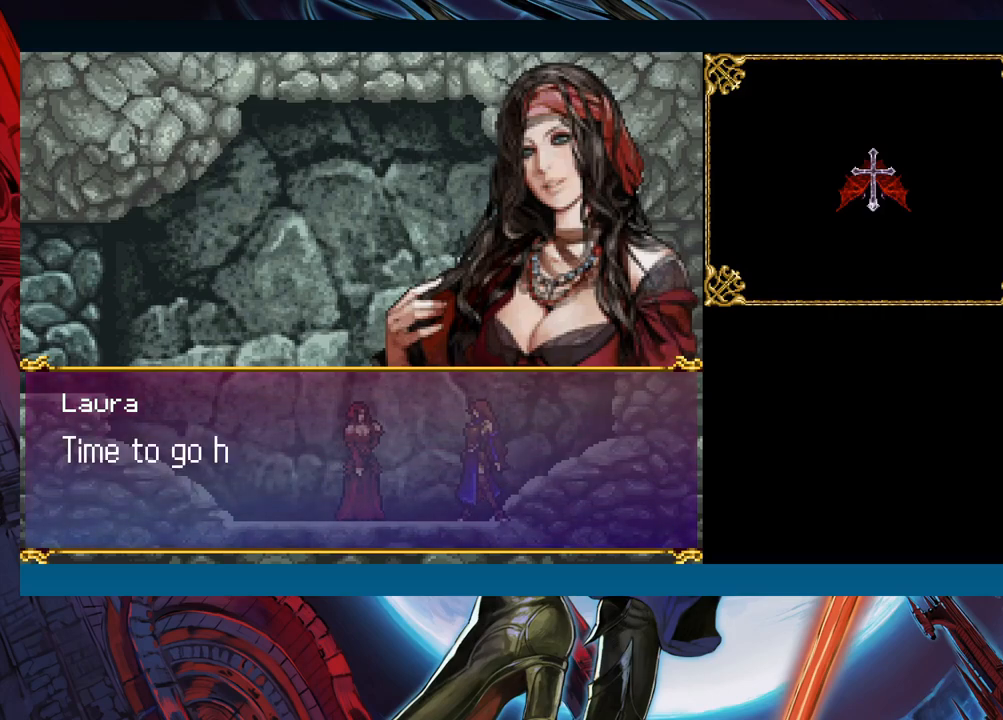
{"buttons": [], "left_stick": "center", "events": [[200, "A", "down"], [400, "A", "up"]]}
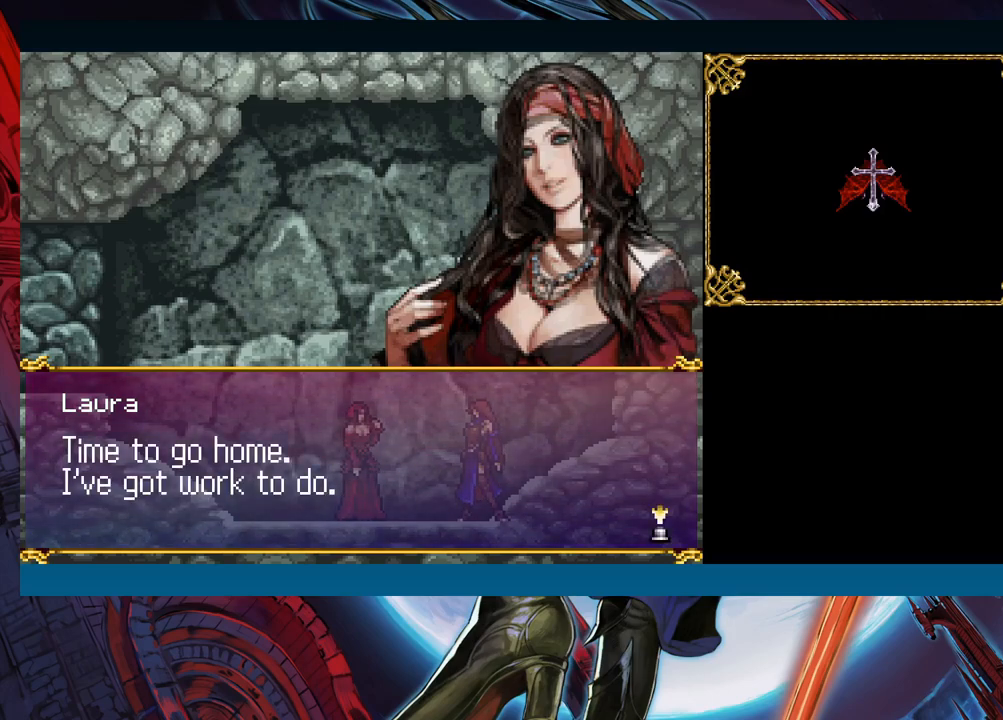
{"buttons": [], "left_stick": "center", "events": []}
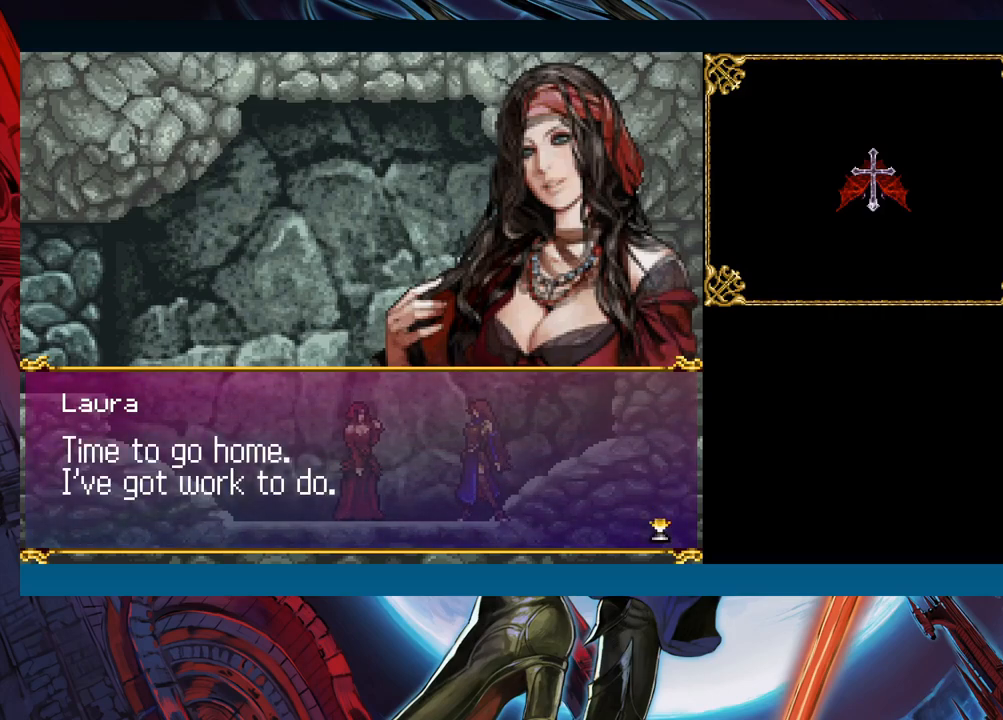
{"buttons": [], "left_stick": "center", "events": []}
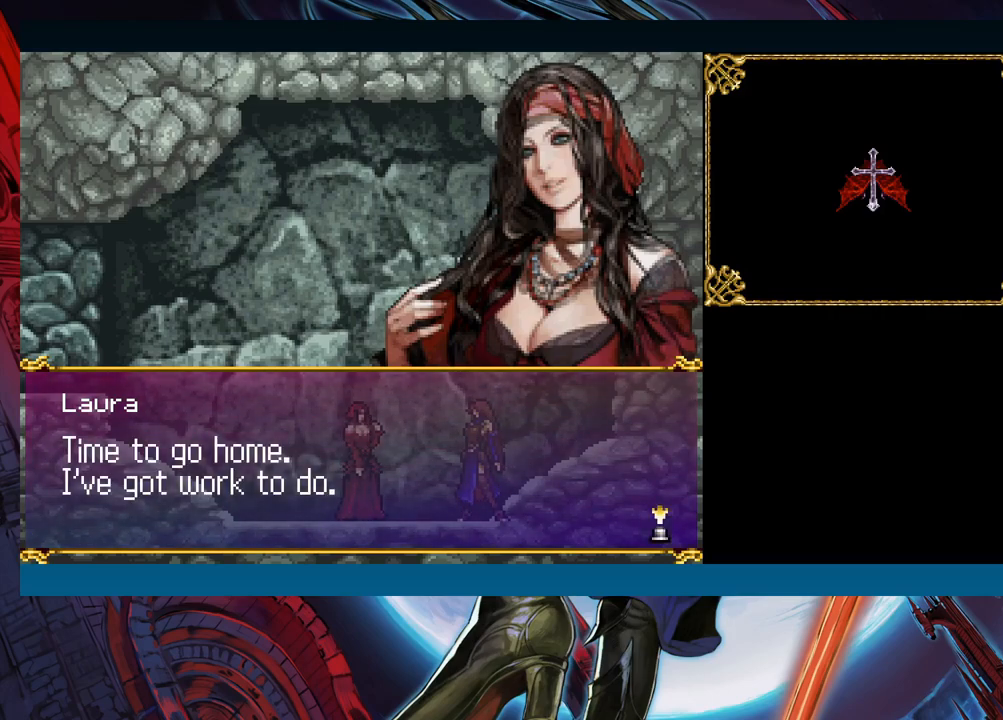
{"buttons": [], "left_stick": "center", "events": []}
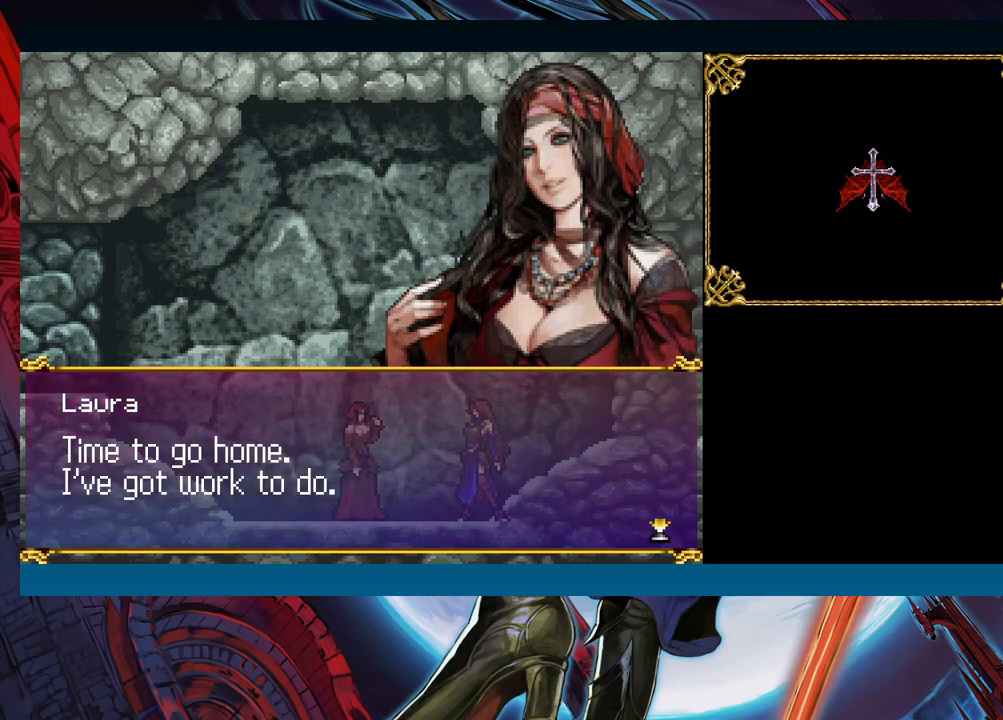
{"buttons": [], "left_stick": "center", "events": []}
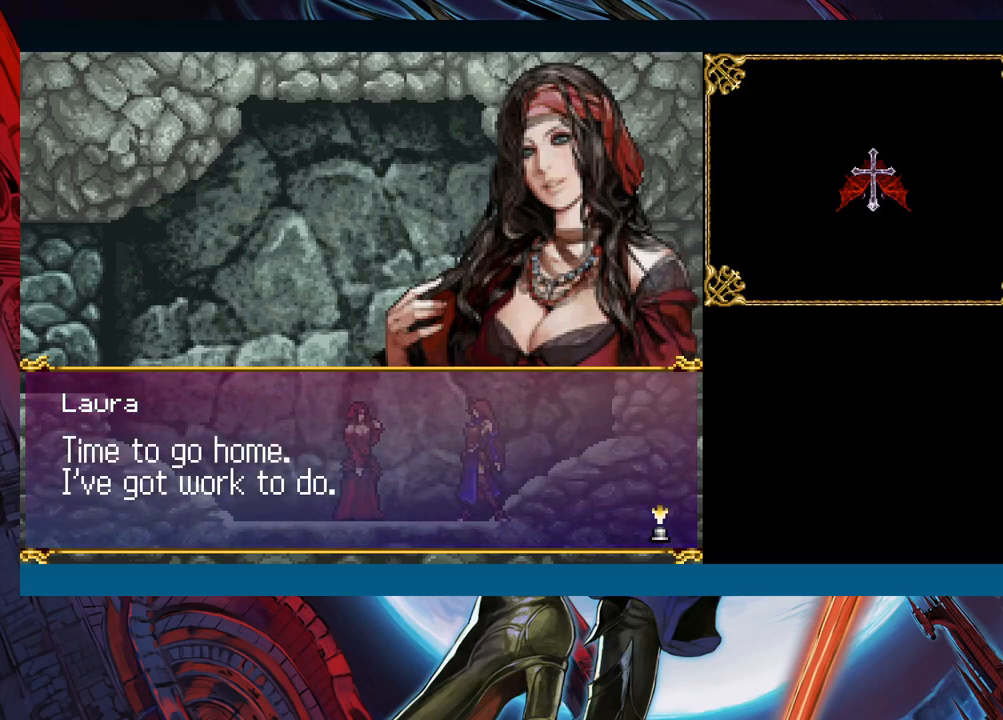
{"buttons": [], "left_stick": "right", "events": [[350, "left_stick", "right"]]}
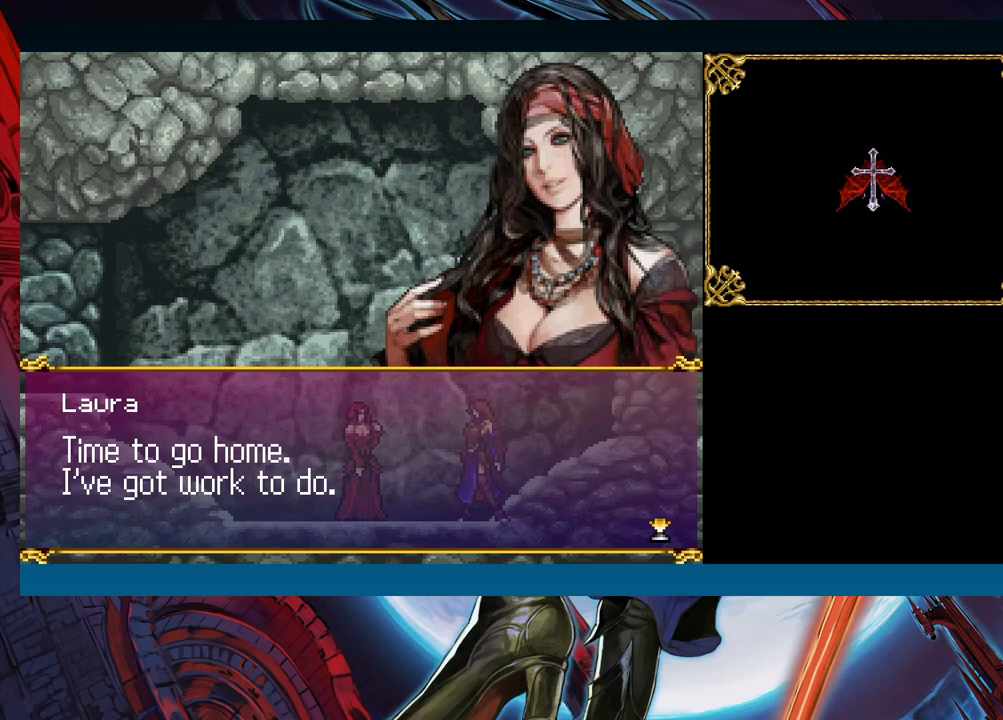
{"buttons": ["A"], "left_stick": "center", "events": [[217, "left_stick", "center"], [483, "A", "down"]]}
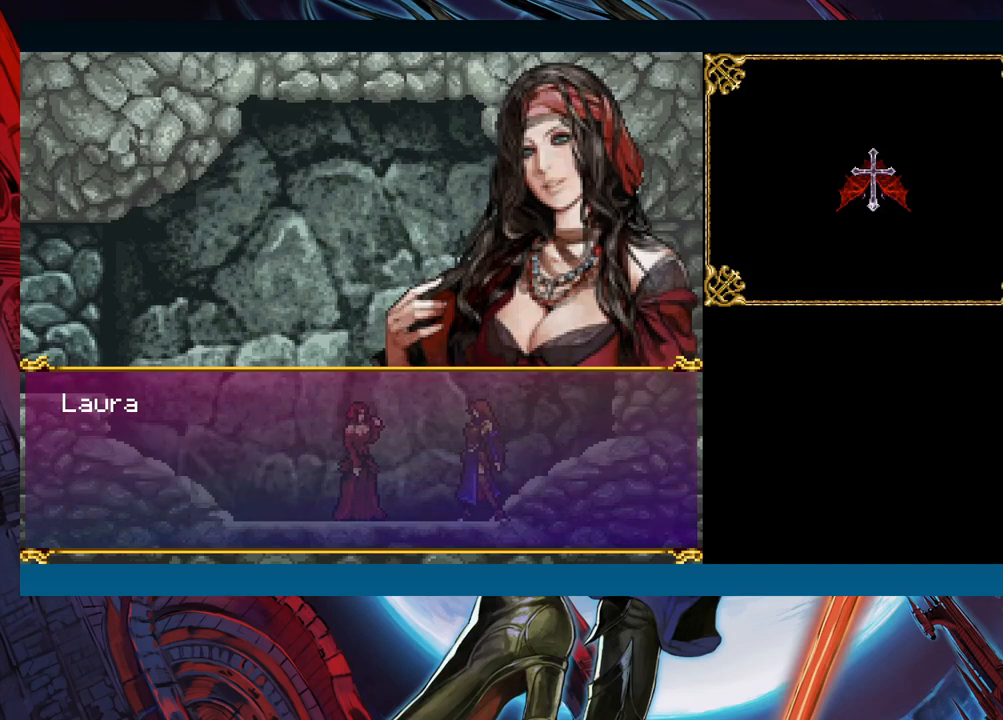
{"buttons": [], "left_stick": "center", "events": [[67, "A", "up"]]}
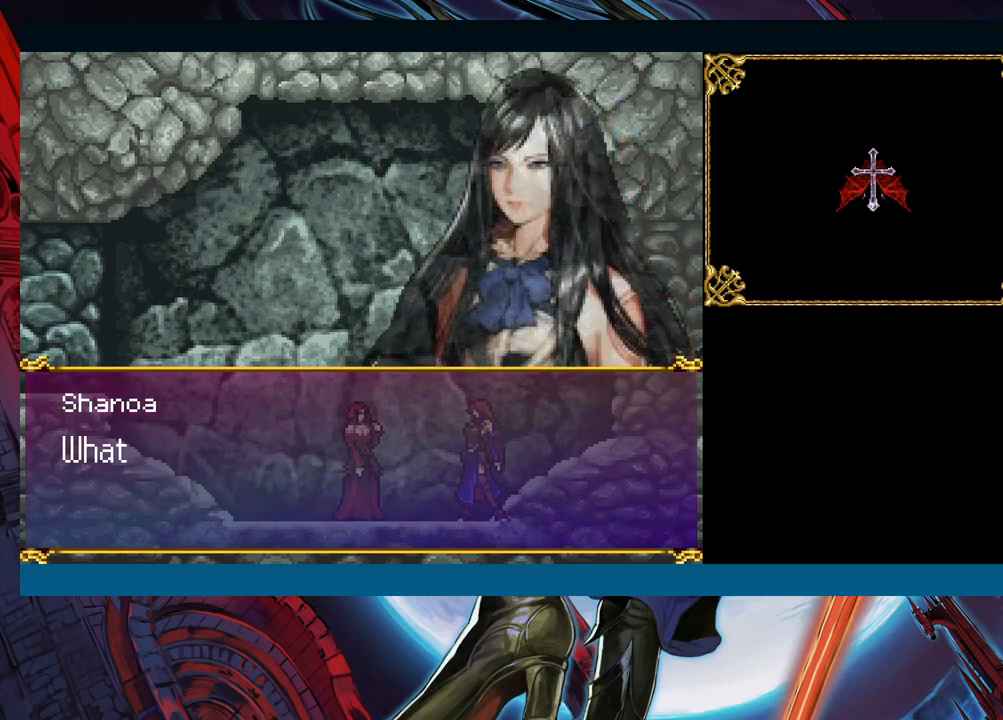
{"buttons": [], "left_stick": "center", "events": []}
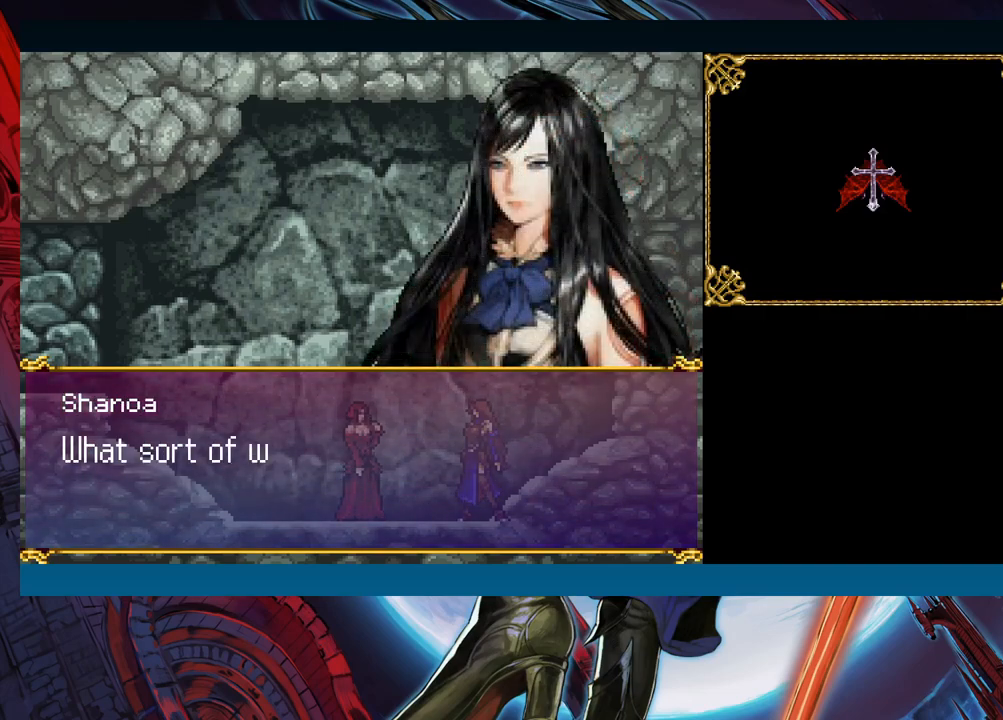
{"buttons": [], "left_stick": "right", "events": [[300, "left_stick", "right"]]}
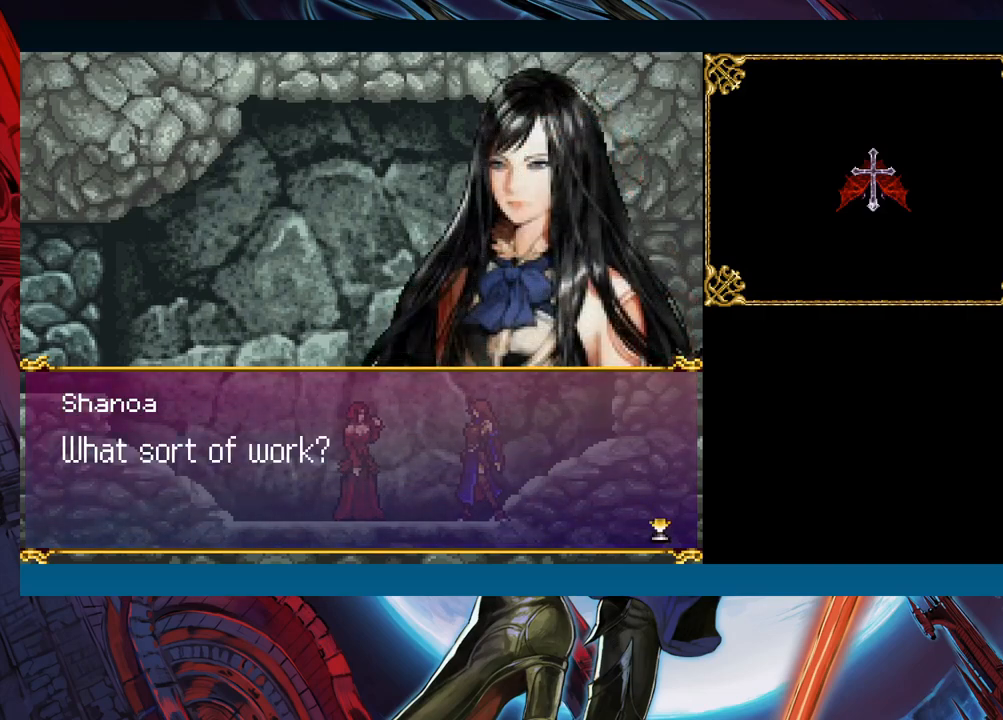
{"buttons": [], "left_stick": "center", "events": [[67, "A", "down"], [117, "A", "up"], [367, "left_stick", "center"]]}
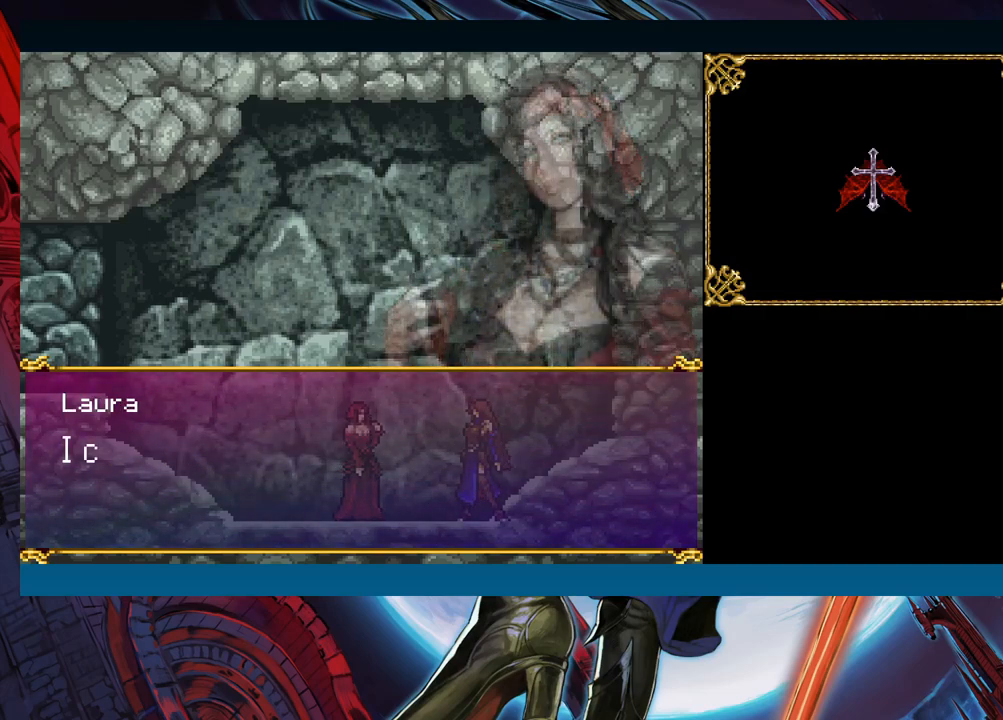
{"buttons": [], "left_stick": "center", "events": []}
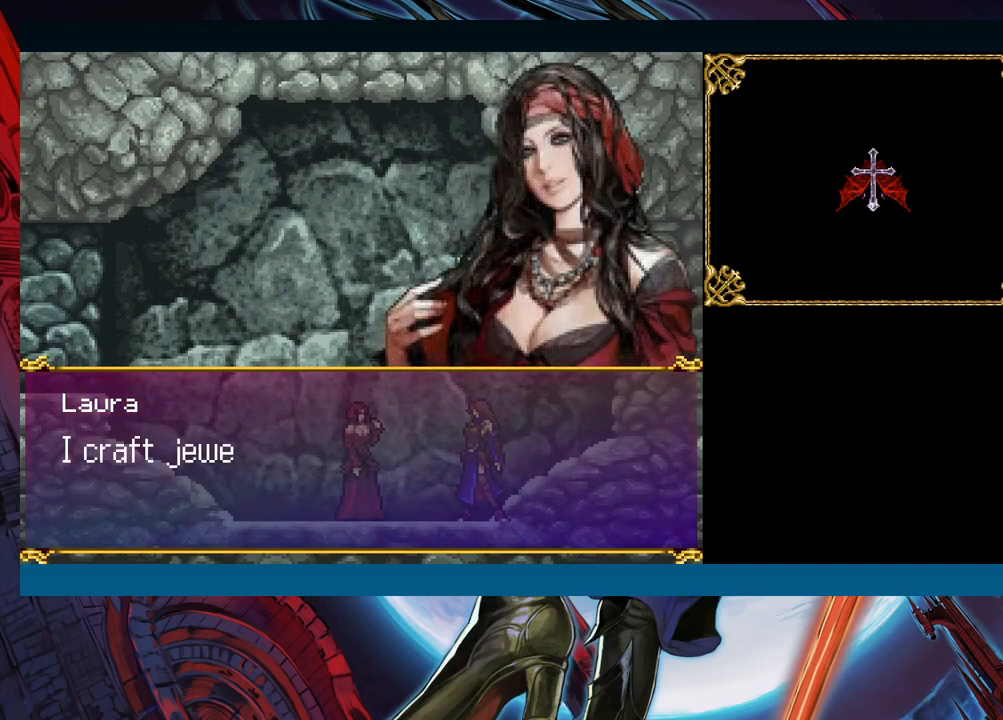
{"buttons": [], "left_stick": "right", "events": [[433, "left_stick", "right"]]}